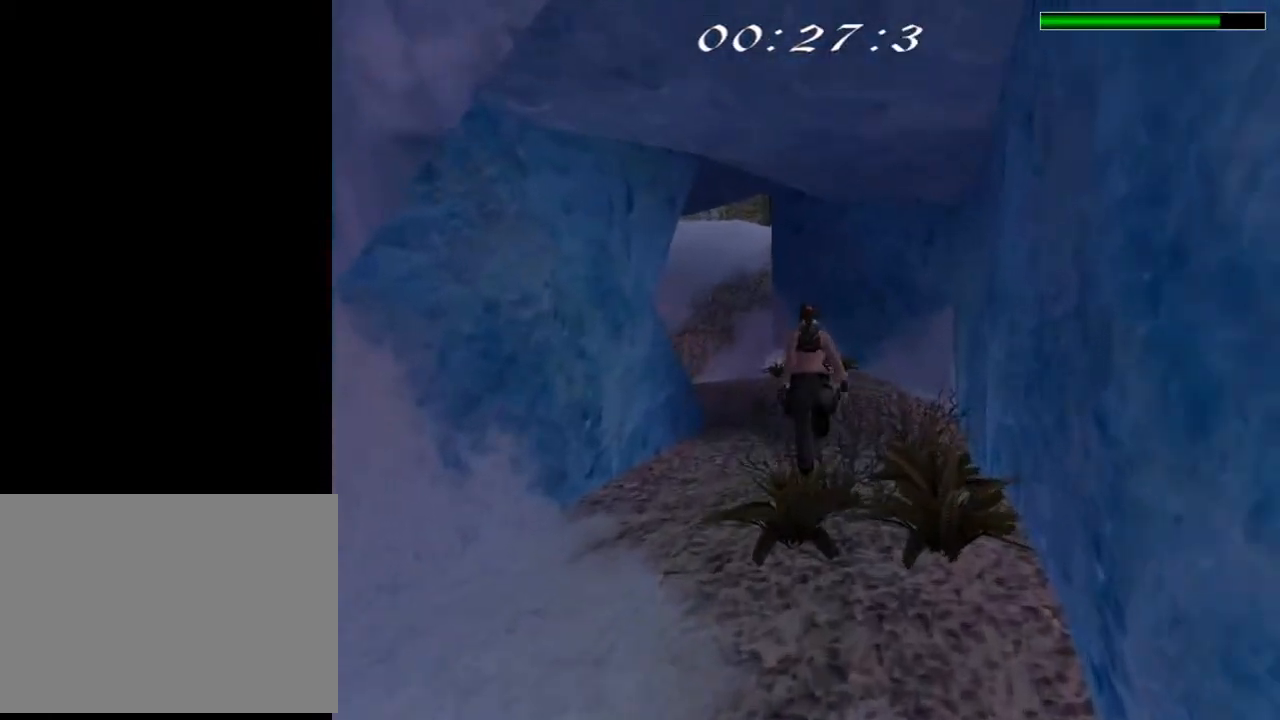
Gameplay with a controller (PlayStation layout); each line is a JSON object with the inputs held at the frame after it. "events" lists button and stick changes between this image and that frame as [ms after this image, input, new state], when the widget could be followed in between. Not read: L1.
{"buttons": ["R2", "DPAD_UP", "DPAD_LEFT"], "left_stick": "center", "right_stick": "center", "events": [[367, "DPAD_LEFT", "down"]]}
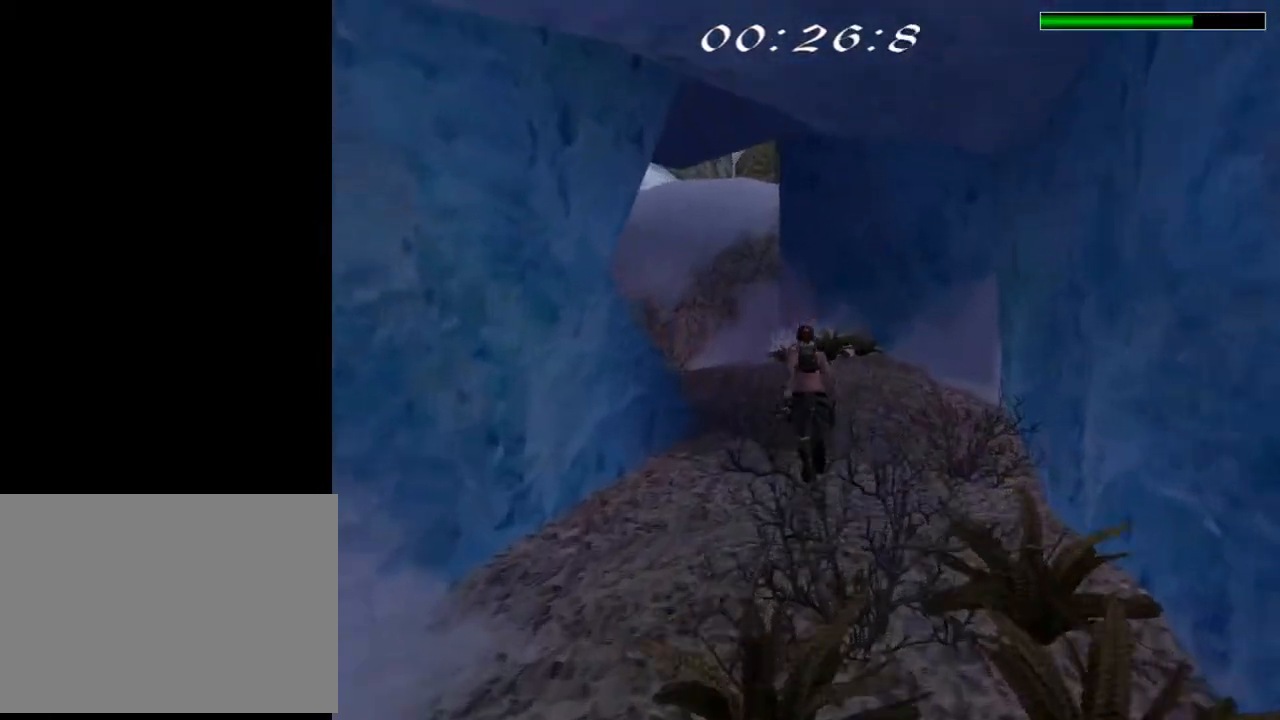
{"buttons": ["R2", "DPAD_UP", "DPAD_LEFT"], "left_stick": "center", "right_stick": "center", "events": []}
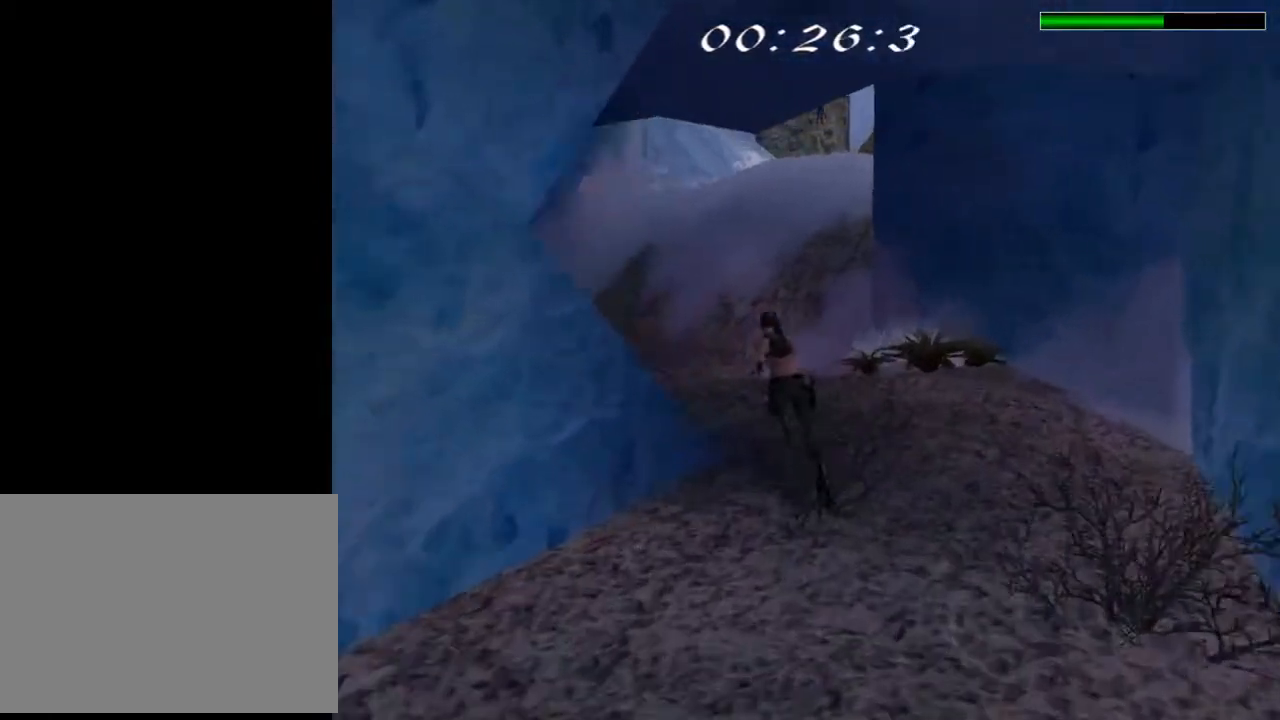
{"buttons": ["DPAD_UP", "DPAD_LEFT"], "left_stick": "center", "right_stick": "center", "events": [[133, "DPAD_LEFT", "up"], [267, "R2", "up"], [400, "DPAD_LEFT", "down"]]}
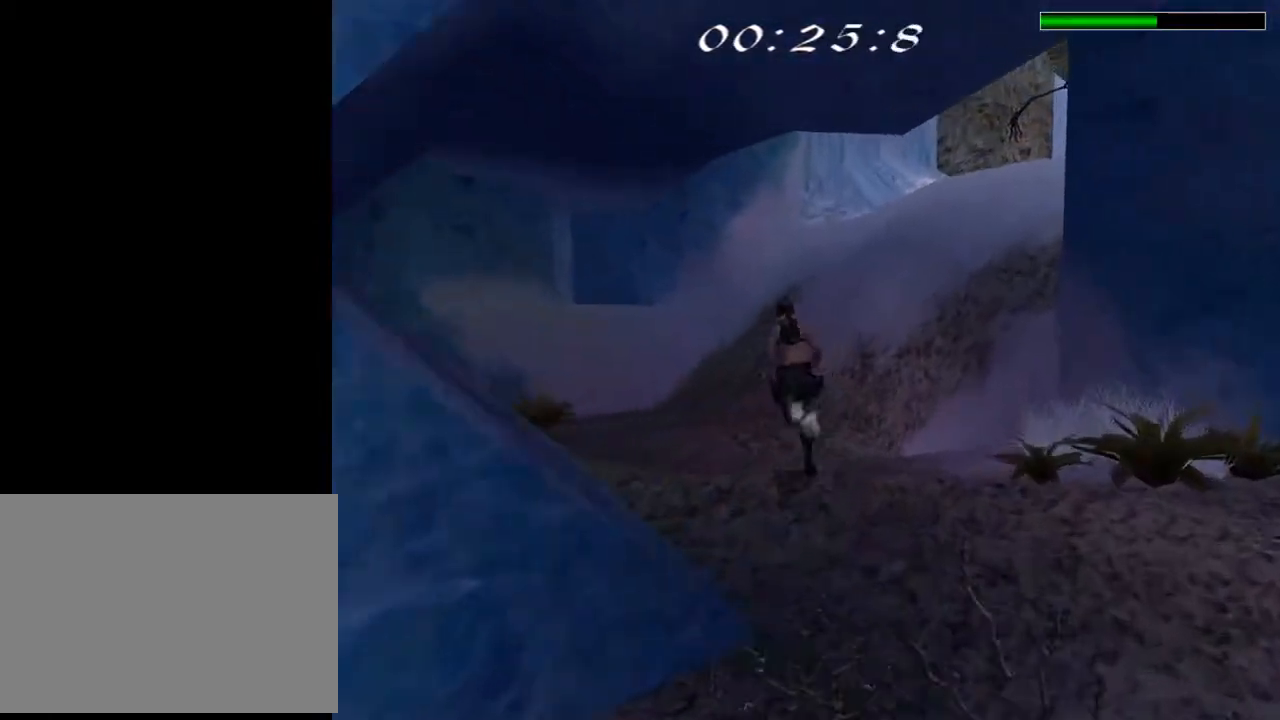
{"buttons": ["DPAD_UP"], "left_stick": "center", "right_stick": "center", "events": [[400, "DPAD_LEFT", "up"]]}
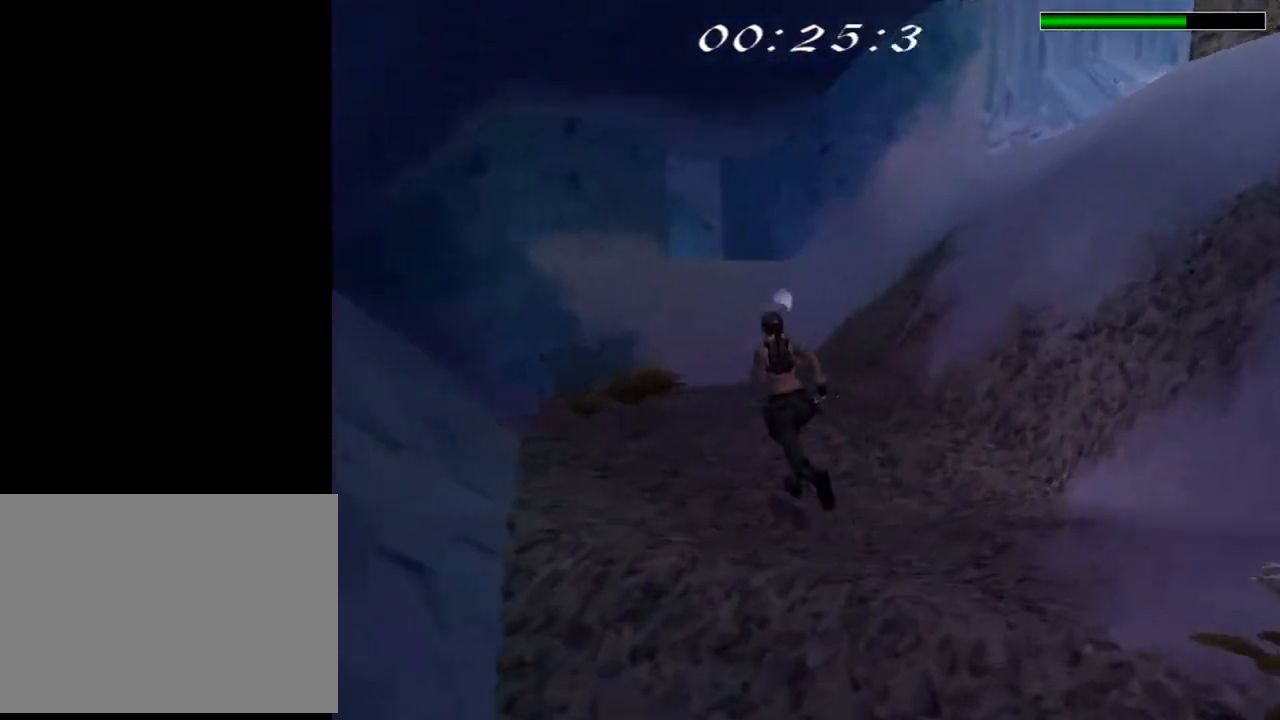
{"buttons": ["DPAD_UP", "DPAD_RIGHT"], "left_stick": "center", "right_stick": "center", "events": [[200, "DPAD_RIGHT", "down"]]}
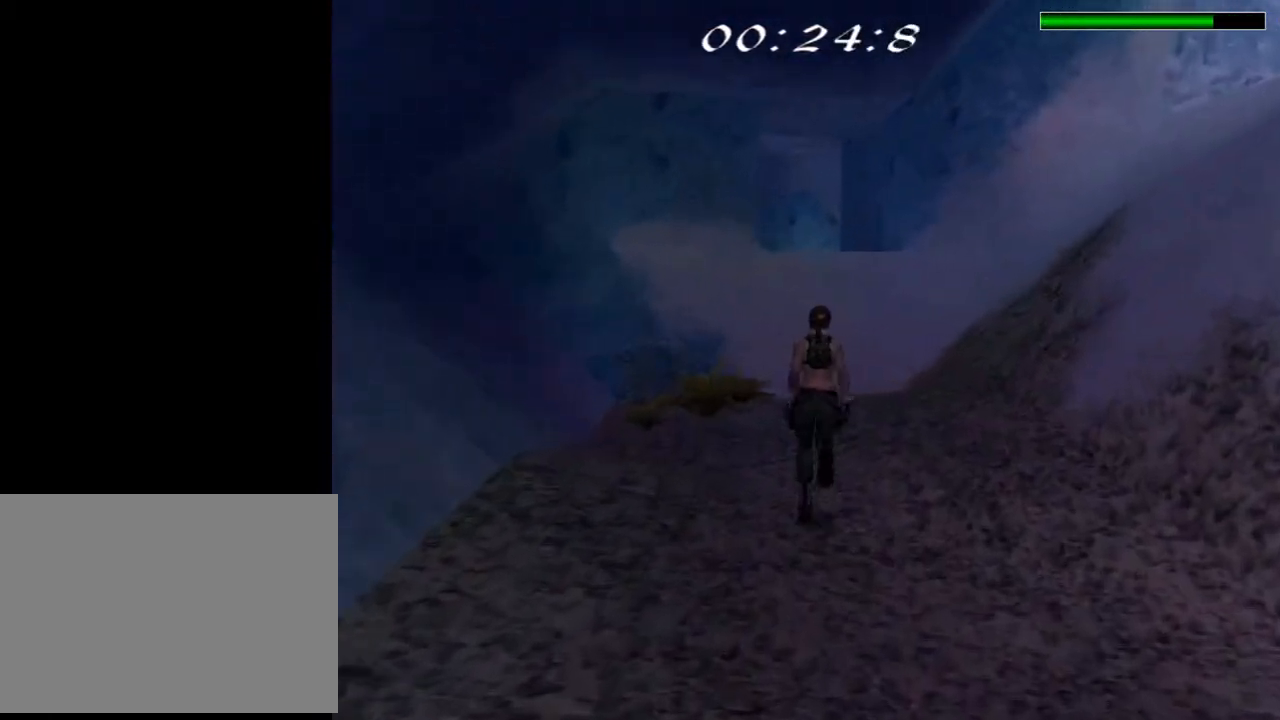
{"buttons": ["DPAD_UP"], "left_stick": "center", "right_stick": "center", "events": [[433, "DPAD_RIGHT", "up"]]}
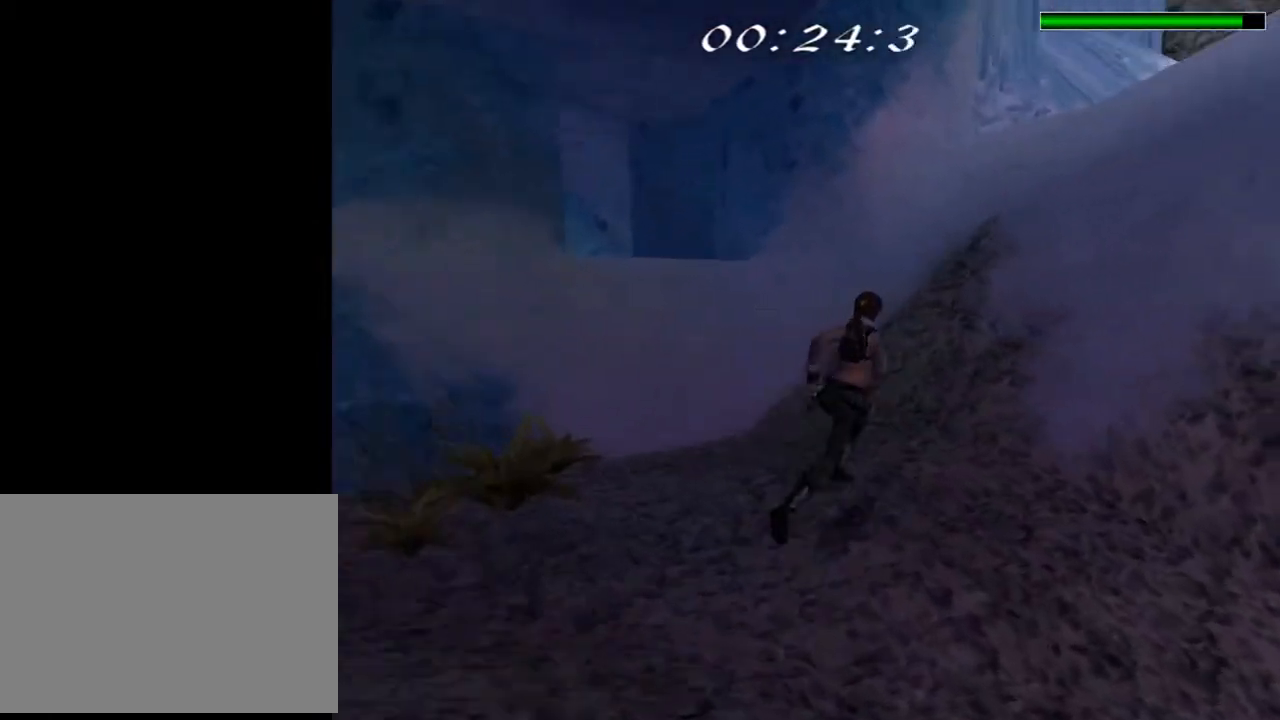
{"buttons": ["SQUARE", "DPAD_UP", "DPAD_RIGHT"], "left_stick": "center", "right_stick": "center", "events": [[133, "SQUARE", "down"], [233, "DPAD_RIGHT", "down"]]}
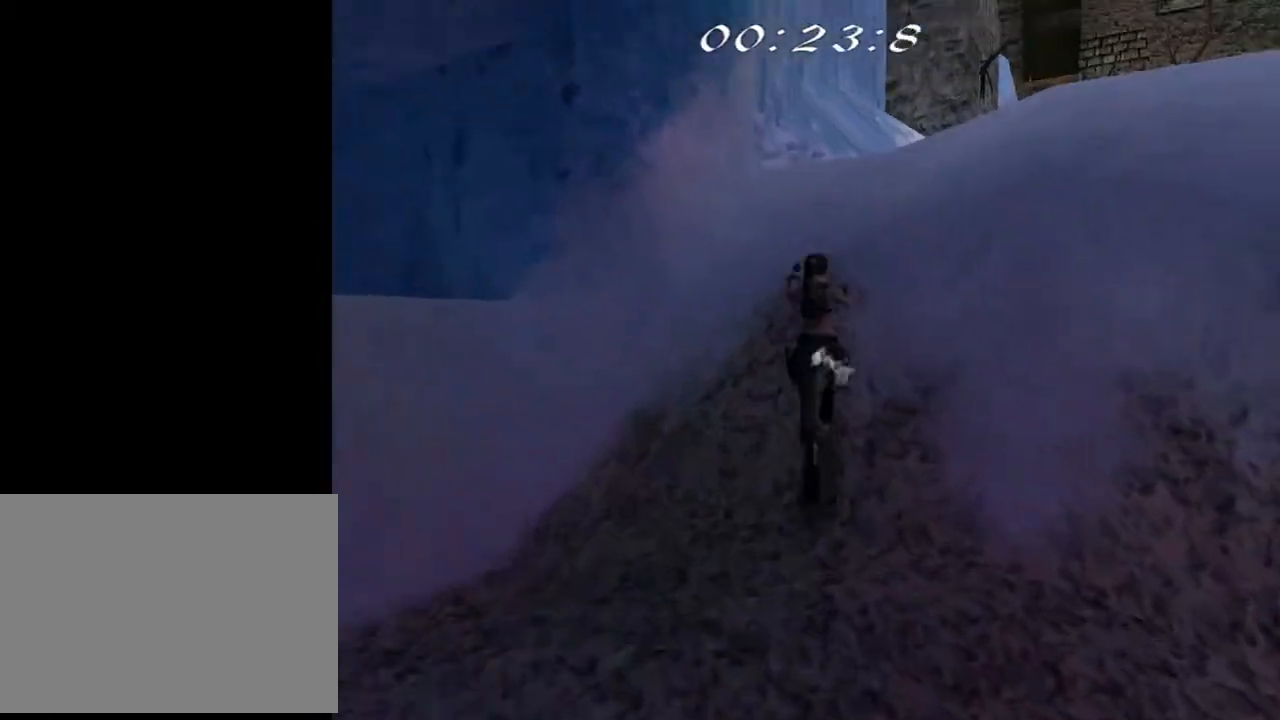
{"buttons": ["DPAD_UP", "DPAD_RIGHT"], "left_stick": "center", "right_stick": "center", "events": [[467, "SQUARE", "up"]]}
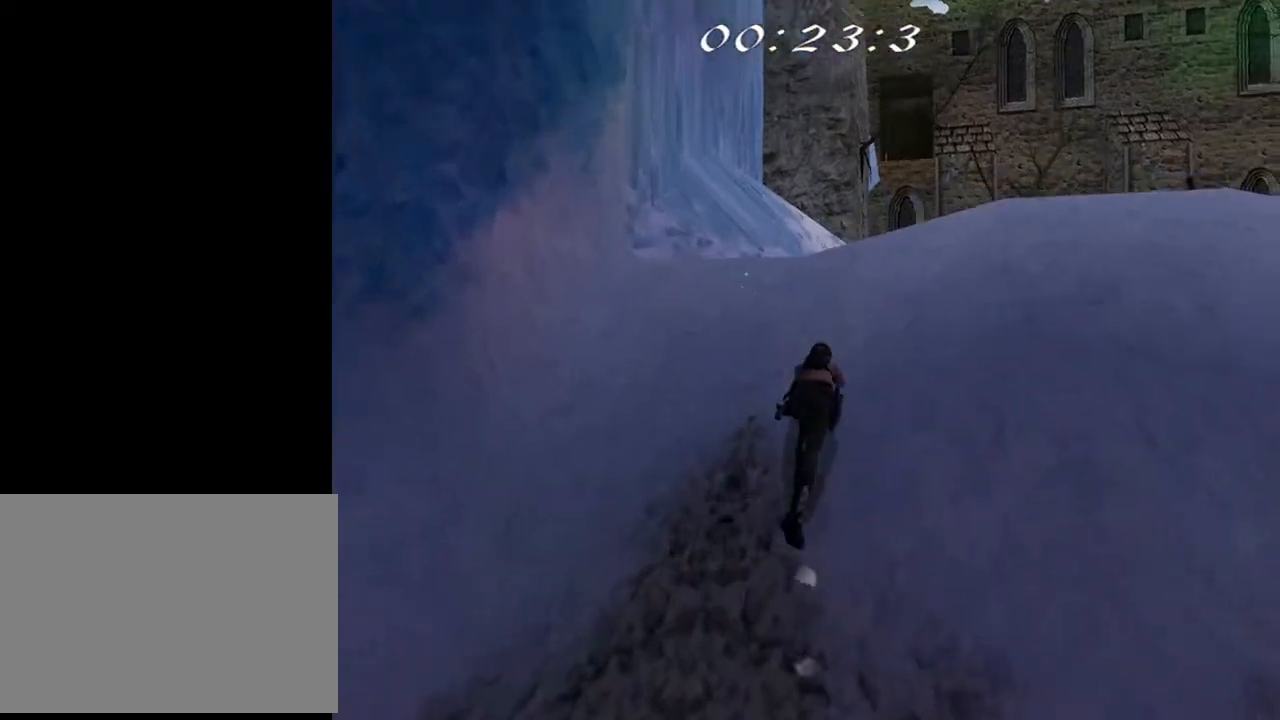
{"buttons": [], "left_stick": "center", "right_stick": "center", "events": [[367, "DPAD_UP", "up"], [433, "DPAD_RIGHT", "up"], [467, "DPAD_RIGHT", "down"], [500, "DPAD_RIGHT", "up"]]}
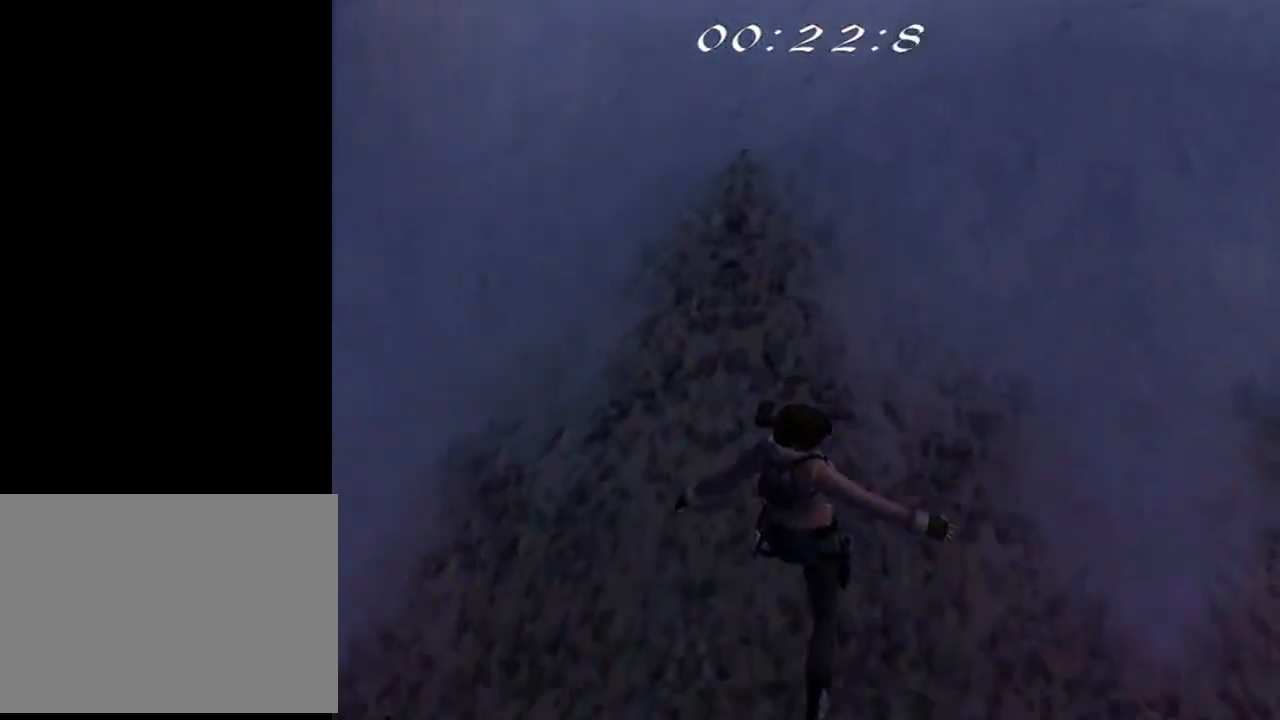
{"buttons": ["L2", "DPAD_RIGHT"], "left_stick": "center", "right_stick": "center", "events": [[133, "L2", "down"], [167, "DPAD_RIGHT", "down"]]}
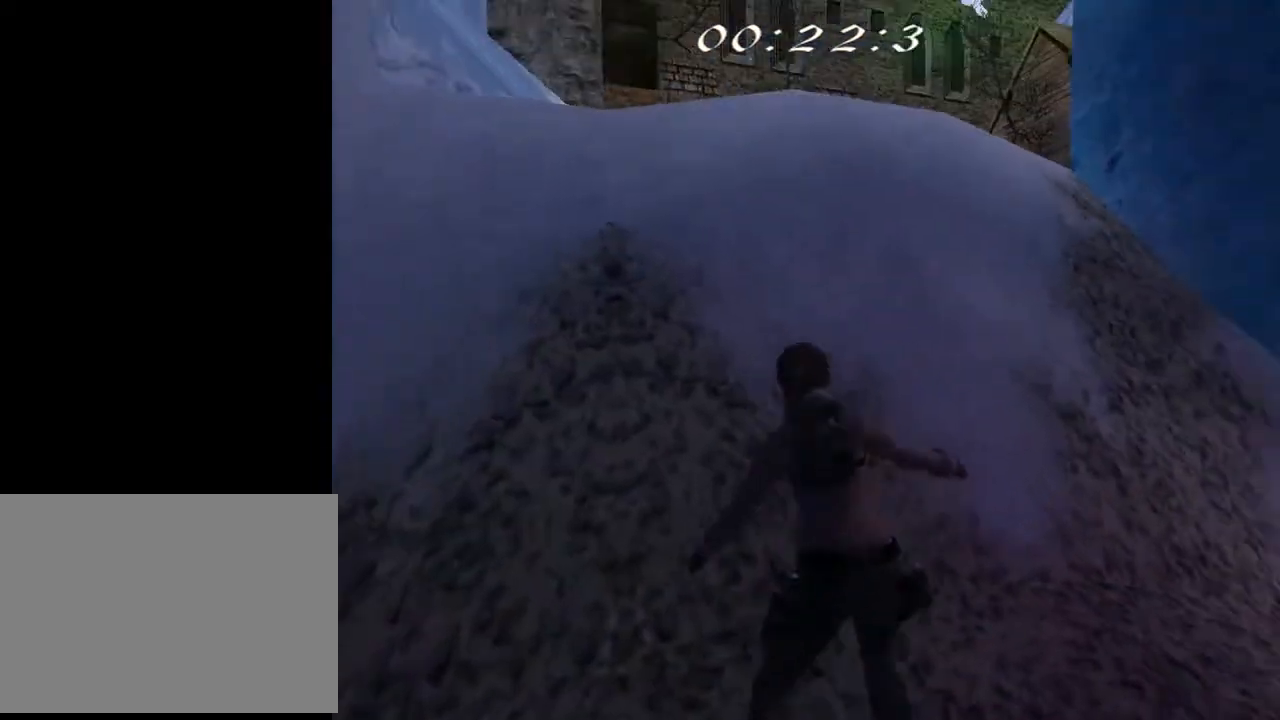
{"buttons": ["L2"], "left_stick": "center", "right_stick": "center", "events": [[200, "DPAD_RIGHT", "up"]]}
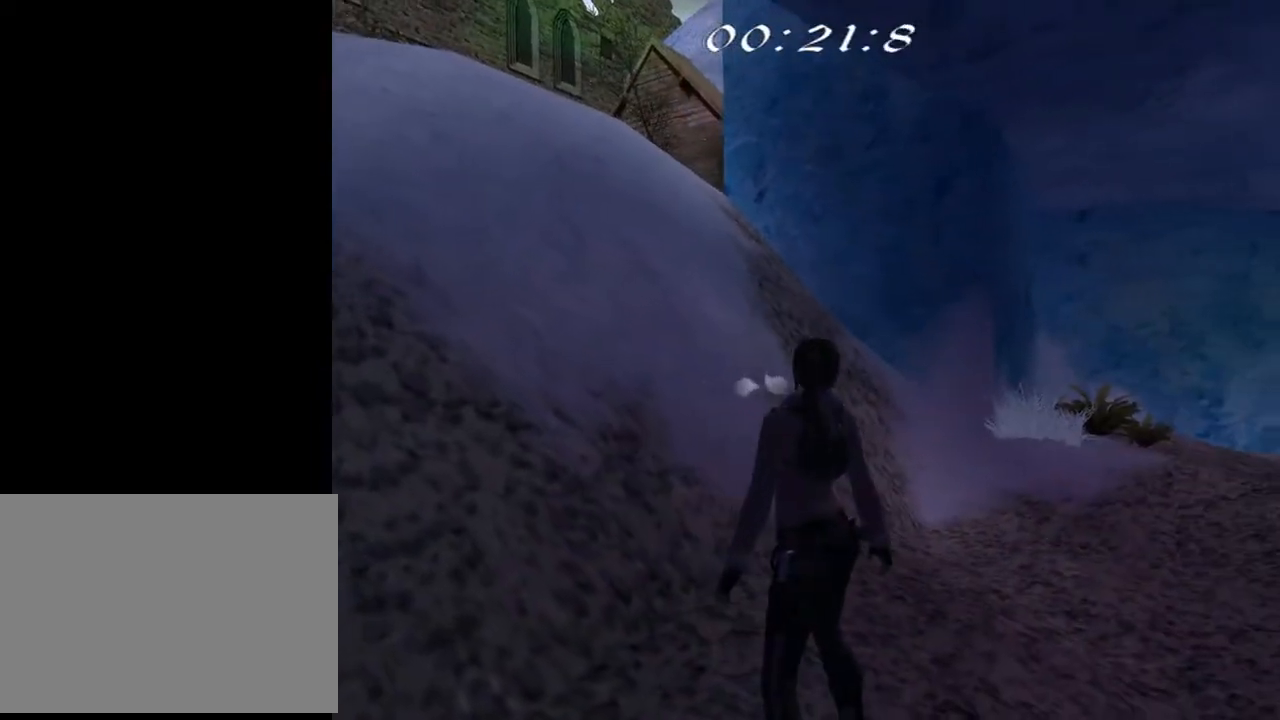
{"buttons": ["L2"], "left_stick": "center", "right_stick": "center", "events": [[167, "DPAD_UP", "down"], [200, "DPAD_RIGHT", "down"], [200, "DPAD_UP", "up"], [367, "DPAD_RIGHT", "up"]]}
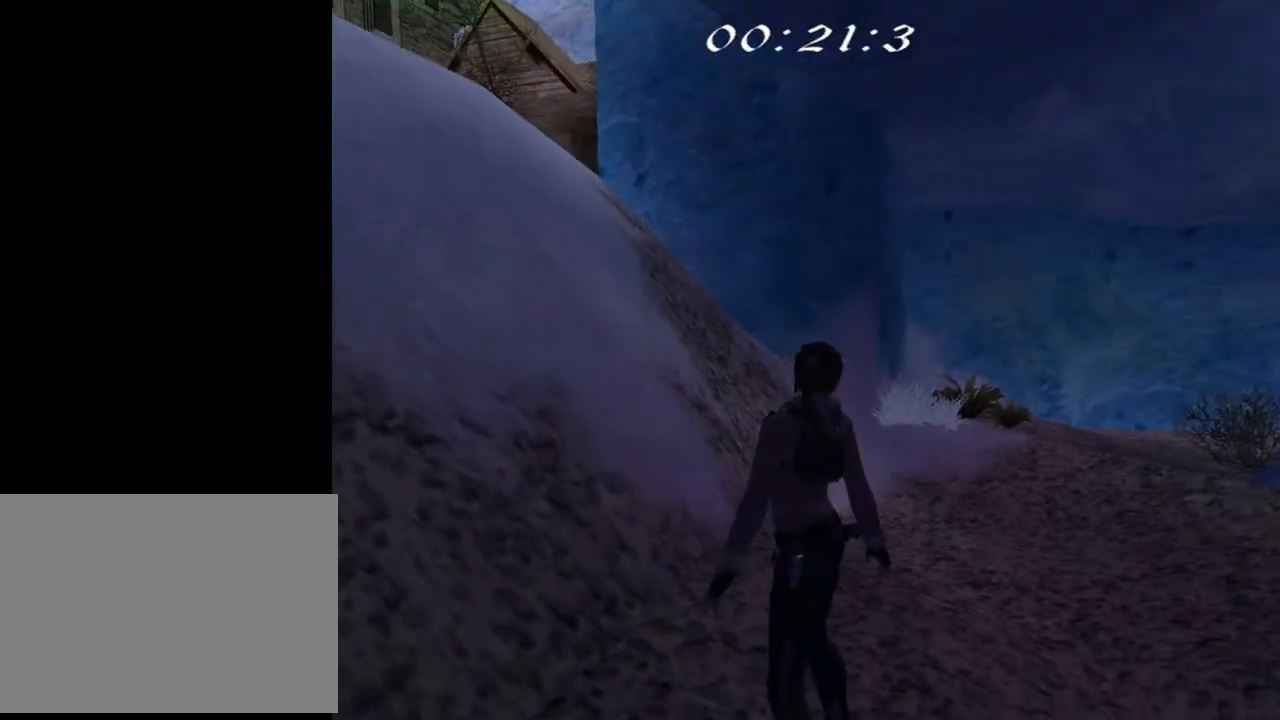
{"buttons": ["L2"], "left_stick": "center", "right_stick": "center", "events": [[167, "DPAD_RIGHT", "down"], [333, "DPAD_RIGHT", "up"]]}
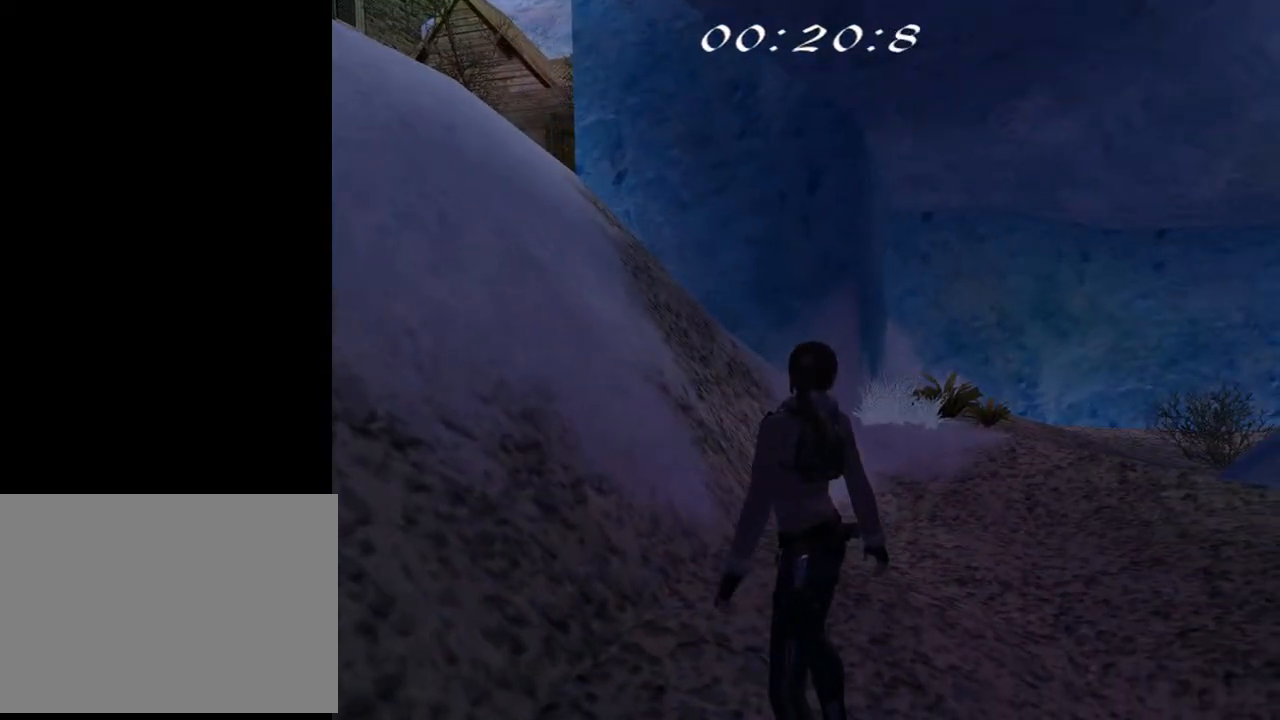
{"buttons": ["L2"], "left_stick": "center", "right_stick": "center", "events": [[133, "DPAD_UP", "down"], [233, "DPAD_UP", "up"]]}
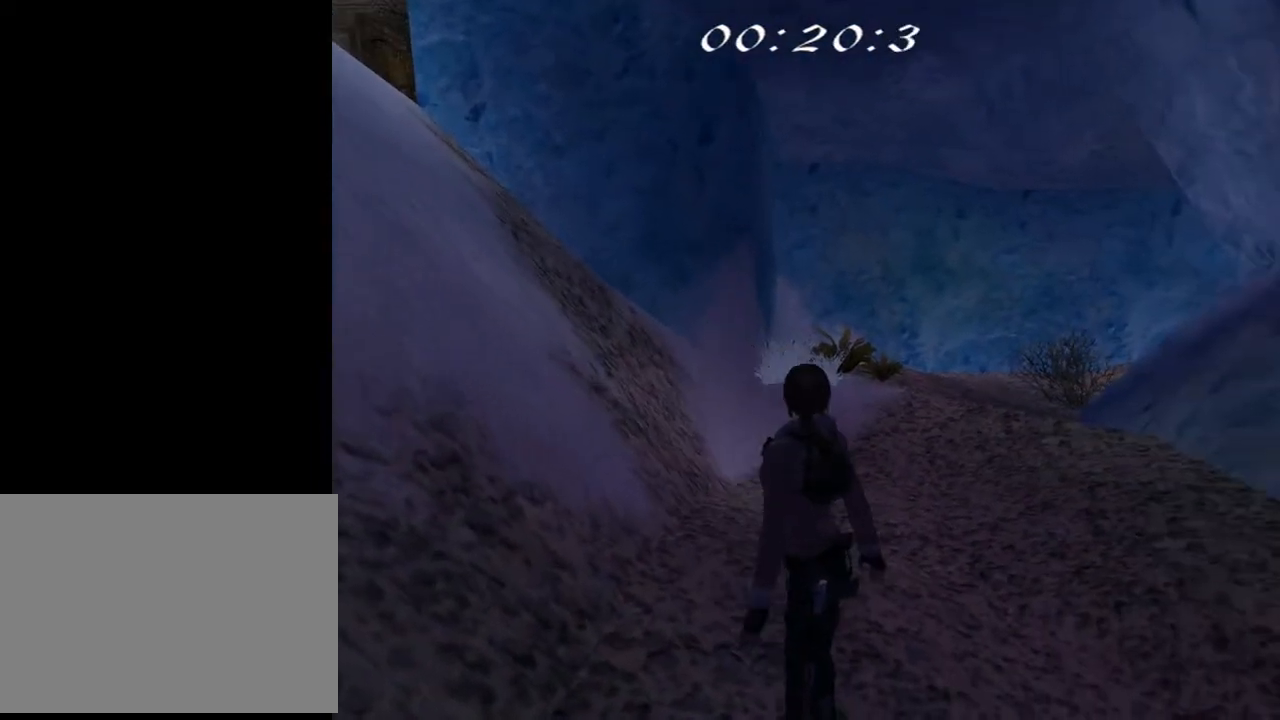
{"buttons": ["L2"], "left_stick": "center", "right_stick": "center", "events": []}
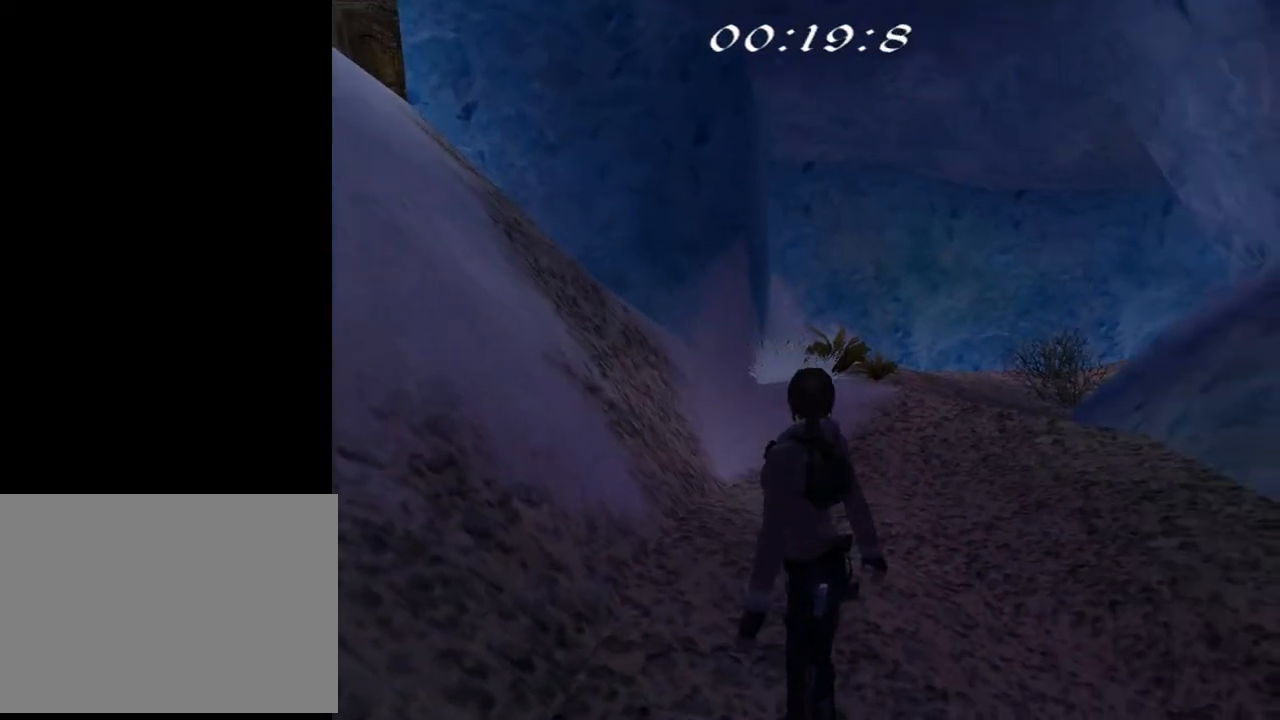
{"buttons": [], "left_stick": "center", "right_stick": "center", "events": [[500, "L2", "up"]]}
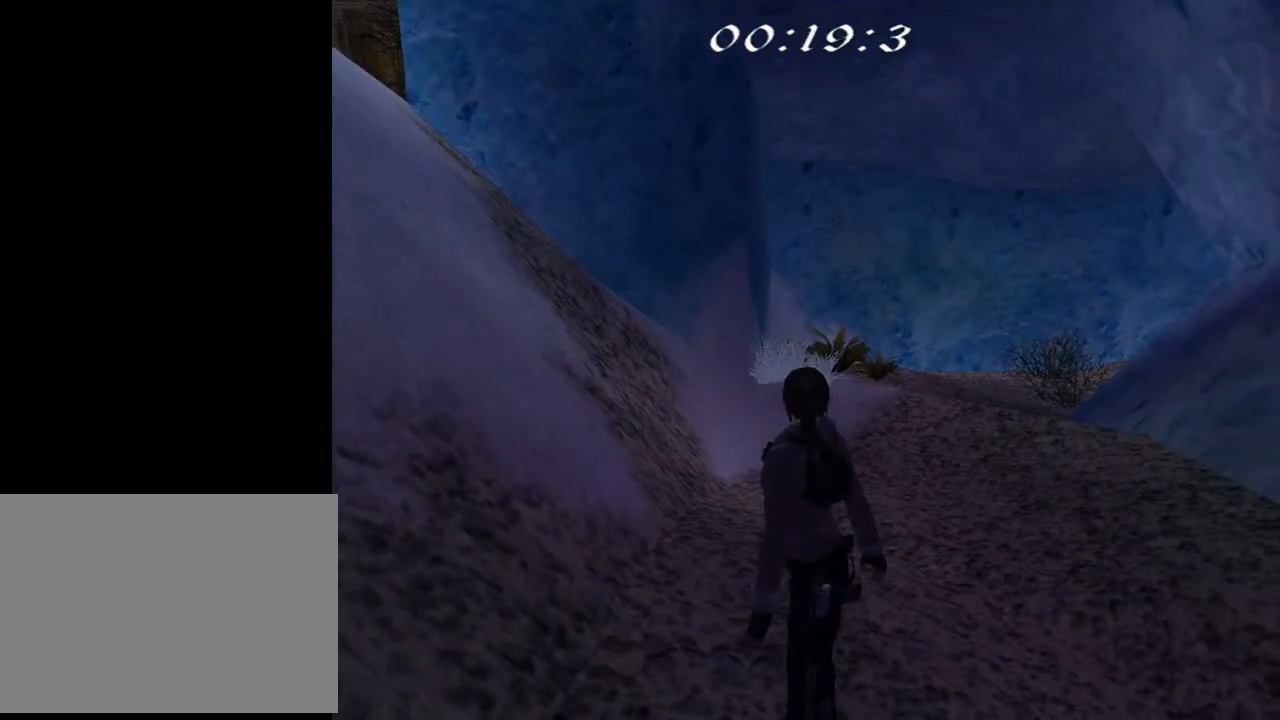
{"buttons": ["DPAD_LEFT"], "left_stick": "center", "right_stick": "center", "events": [[100, "DPAD_LEFT", "down"]]}
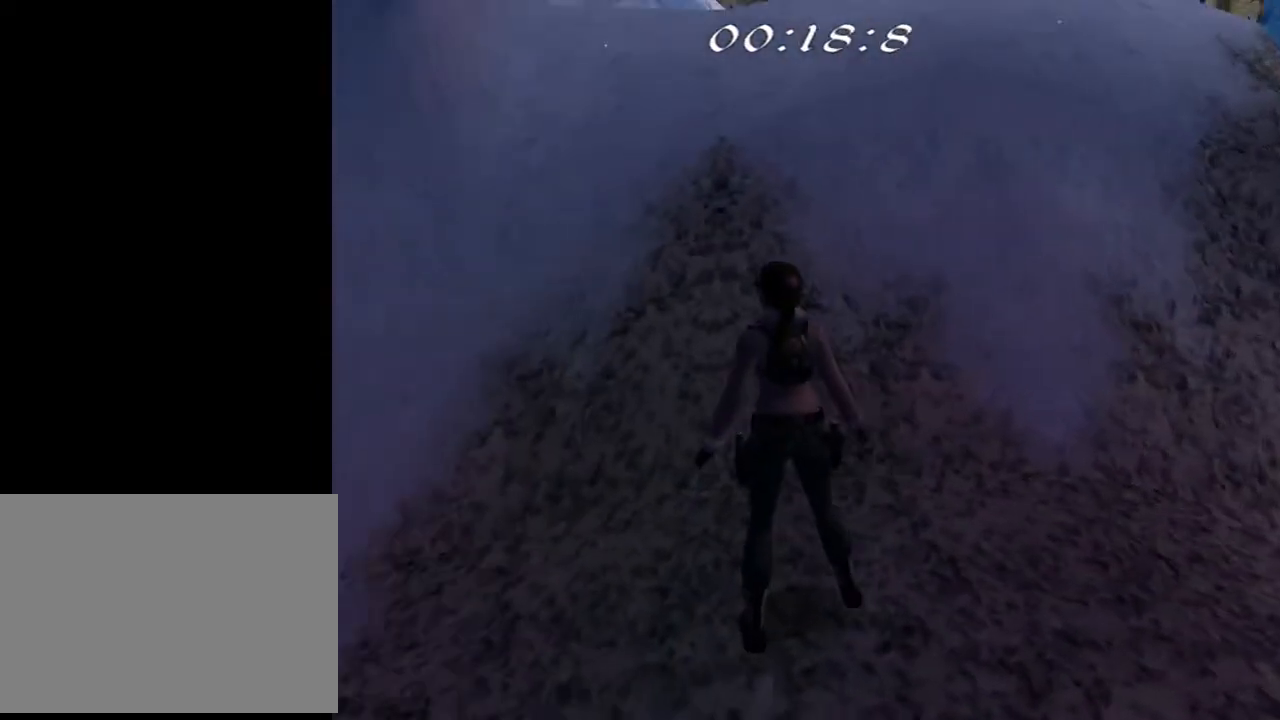
{"buttons": [], "left_stick": "center", "right_stick": "center", "events": [[500, "DPAD_LEFT", "up"]]}
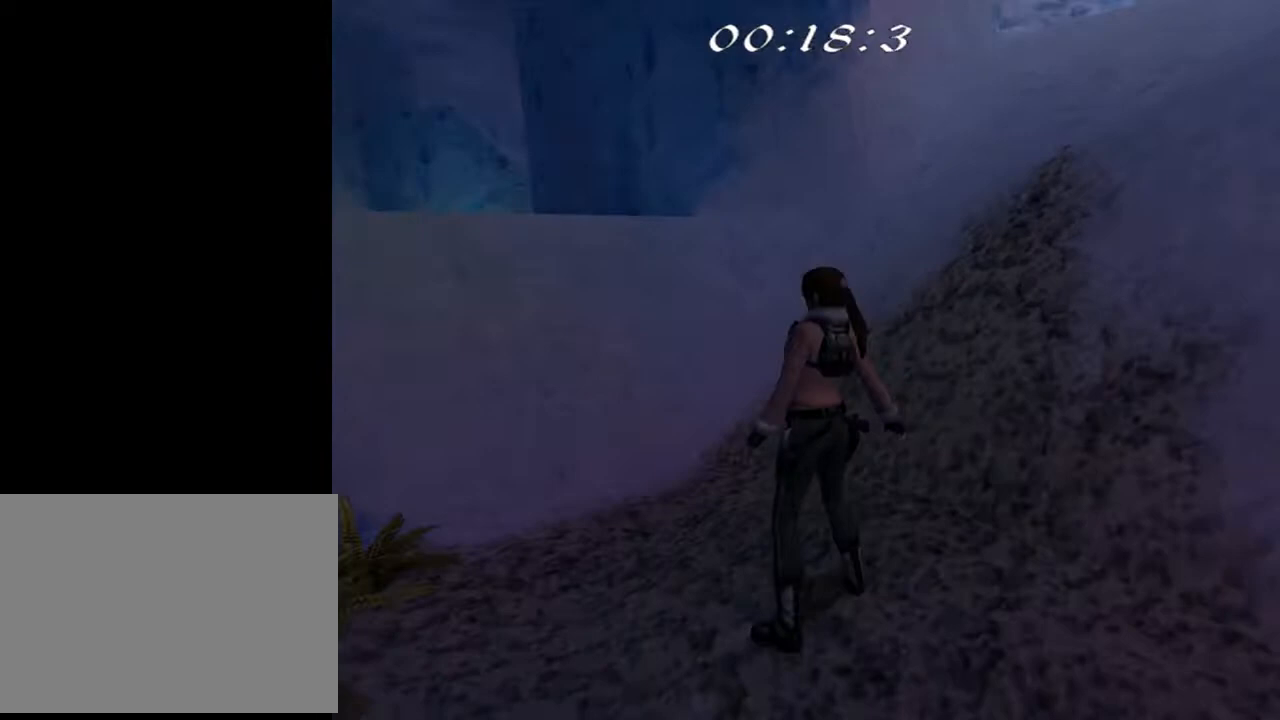
{"buttons": ["SQUARE", "DPAD_UP", "DPAD_RIGHT"], "left_stick": "center", "right_stick": "center", "events": [[167, "SQUARE", "down"], [200, "DPAD_UP", "down"], [333, "DPAD_RIGHT", "down"]]}
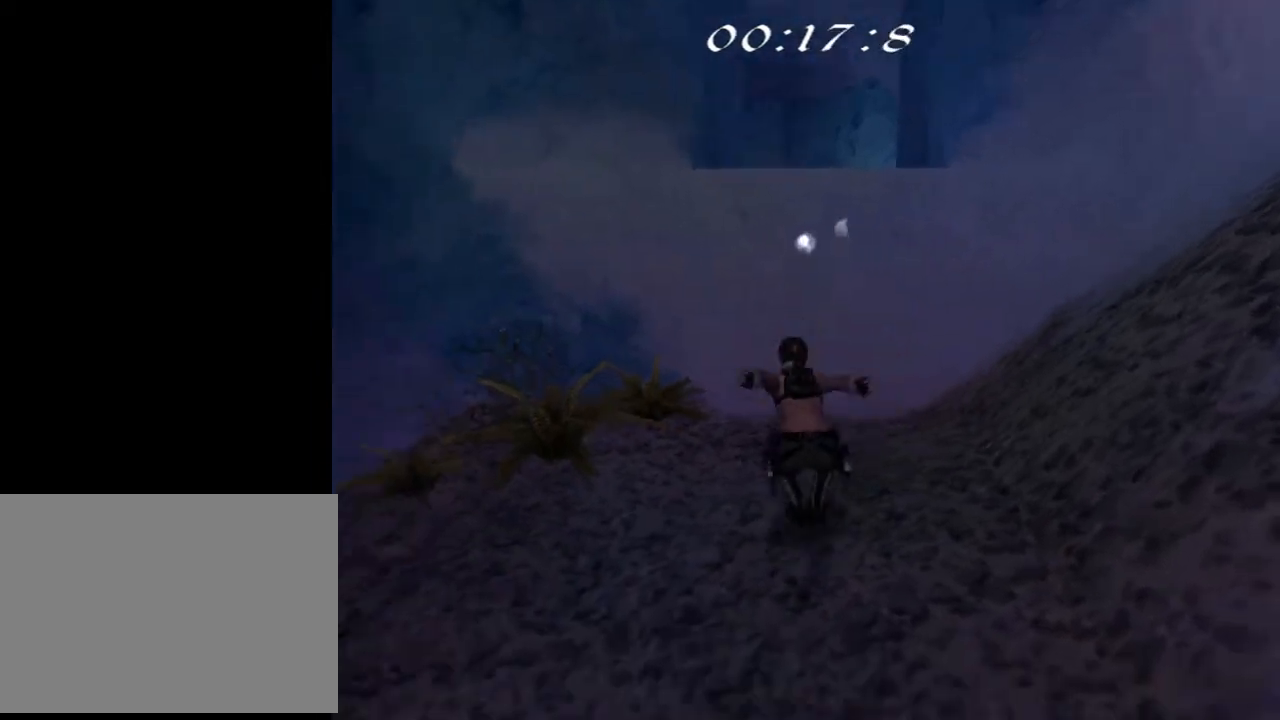
{"buttons": ["SQUARE", "DPAD_UP", "DPAD_RIGHT"], "left_stick": "center", "right_stick": "center", "events": []}
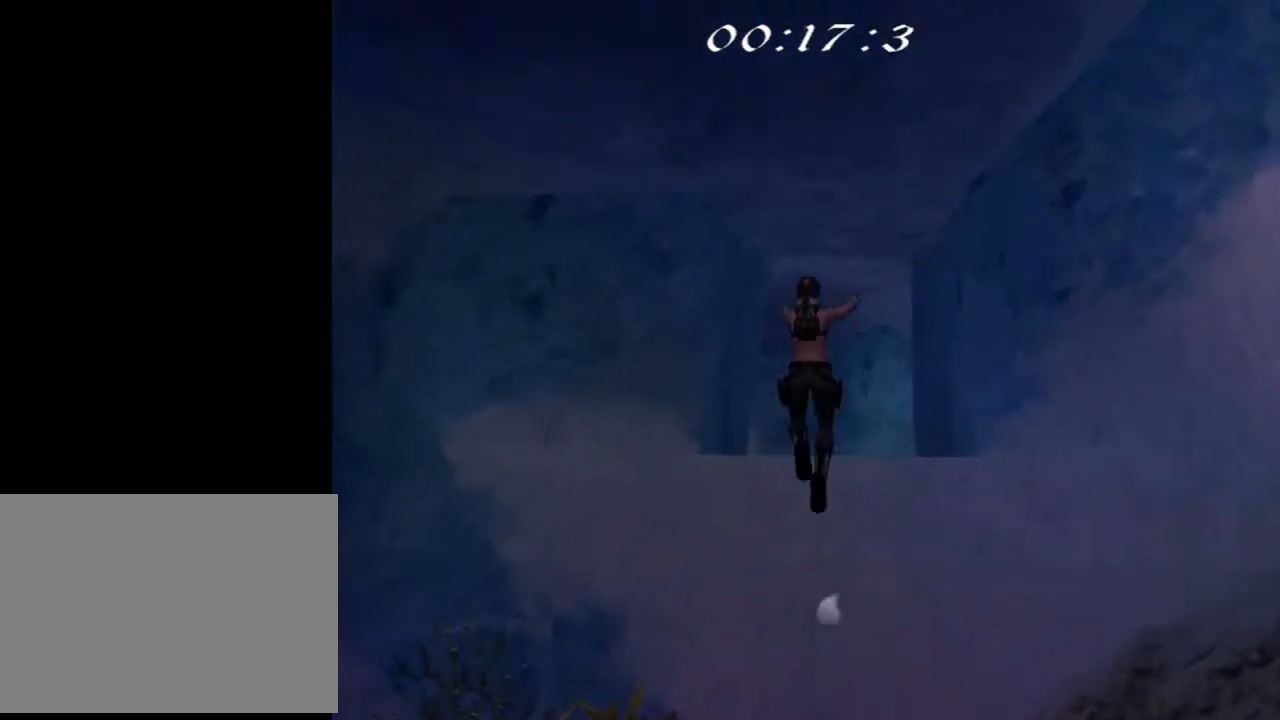
{"buttons": [], "left_stick": "center", "right_stick": "center", "events": [[167, "SQUARE", "up"], [200, "DPAD_RIGHT", "up"], [233, "DPAD_UP", "up"]]}
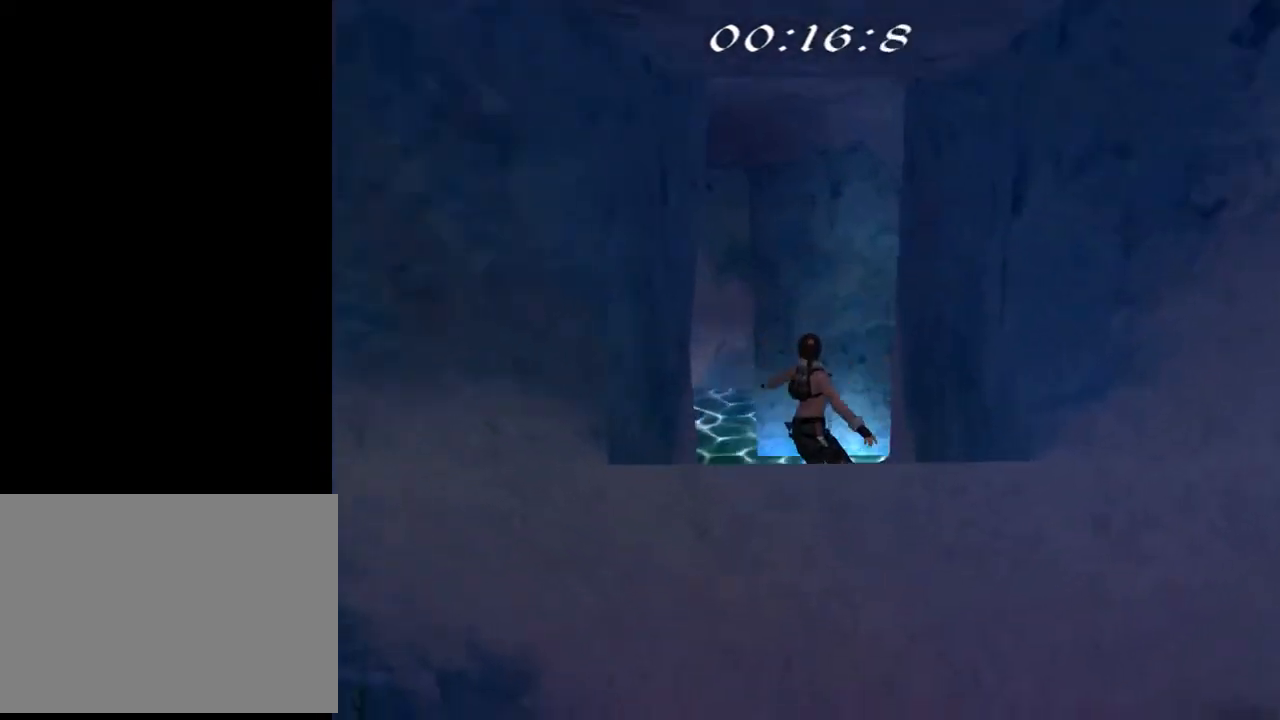
{"buttons": [], "left_stick": "center", "right_stick": "center", "events": []}
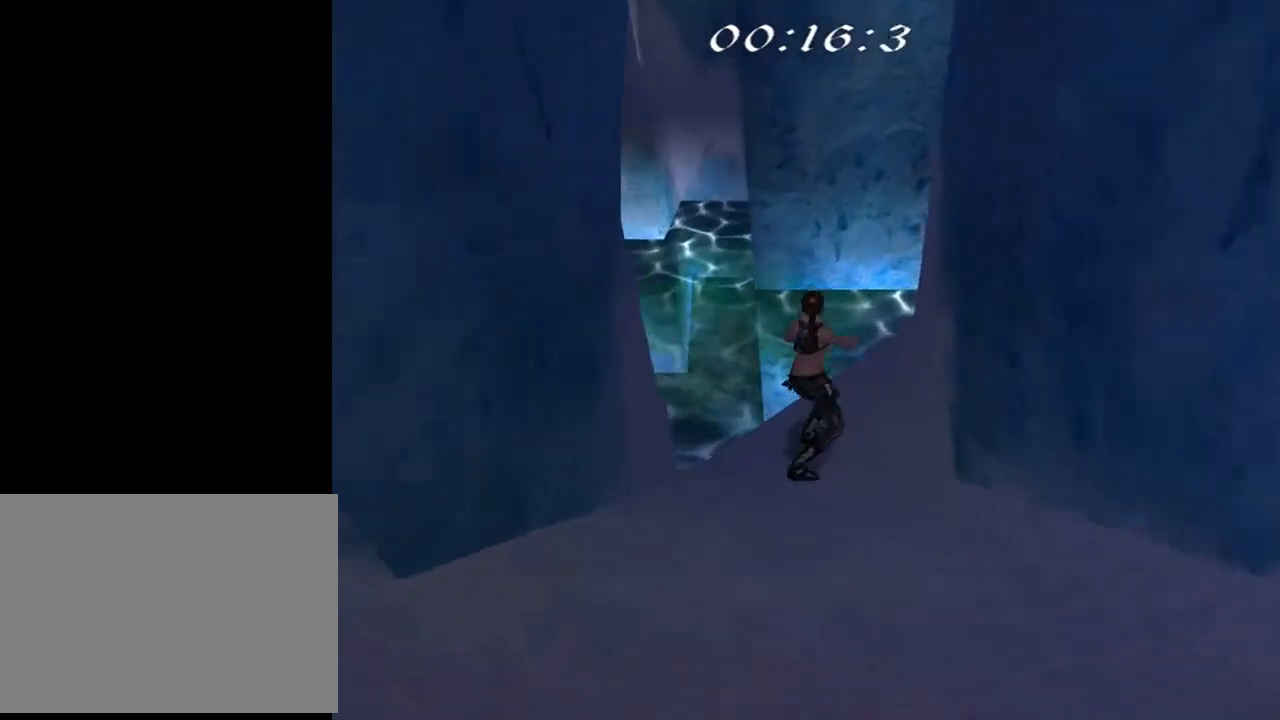
{"buttons": [], "left_stick": "center", "right_stick": "center", "events": []}
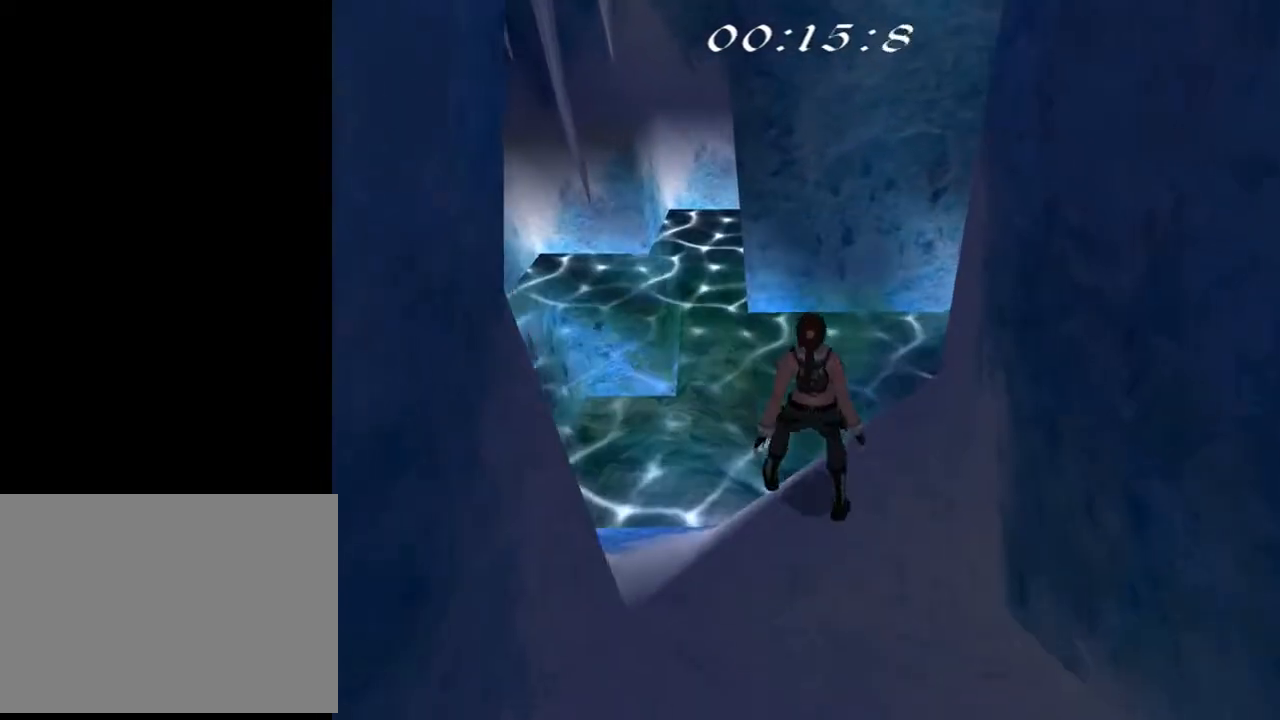
{"buttons": [], "left_stick": "center", "right_stick": "center", "events": []}
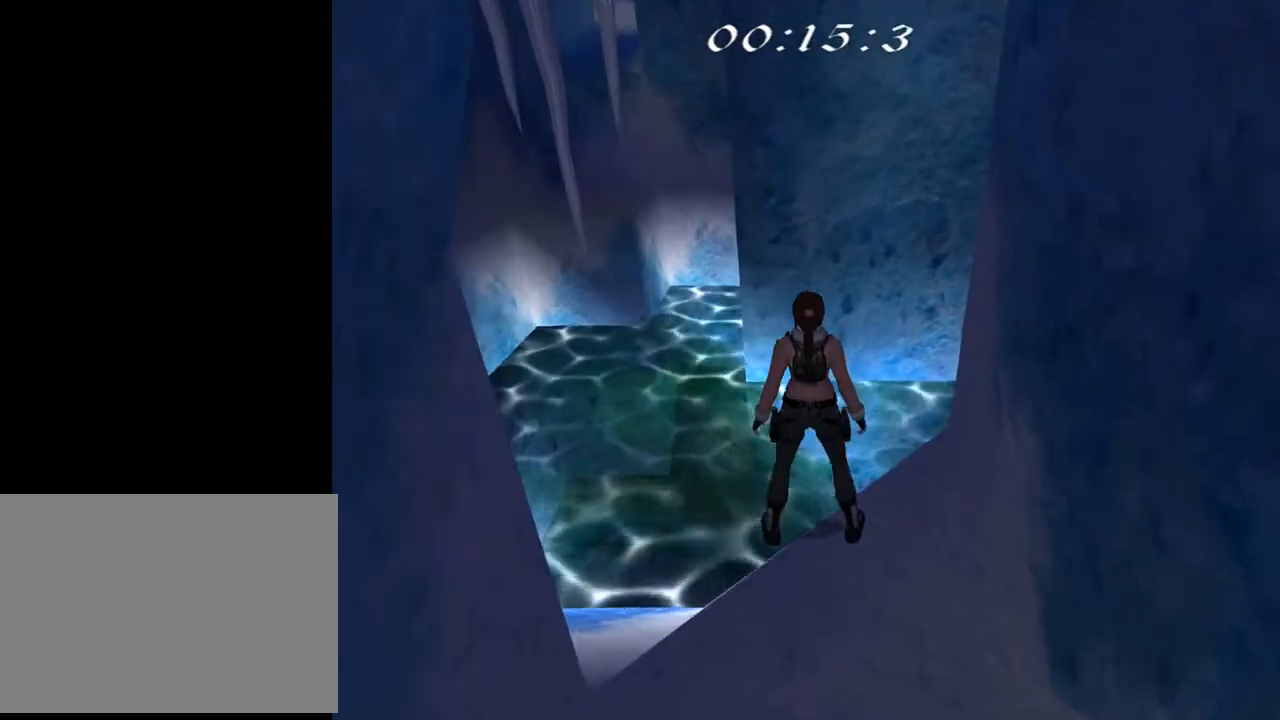
{"buttons": ["DPAD_RIGHT"], "left_stick": "center", "right_stick": "center", "events": [[500, "DPAD_RIGHT", "down"]]}
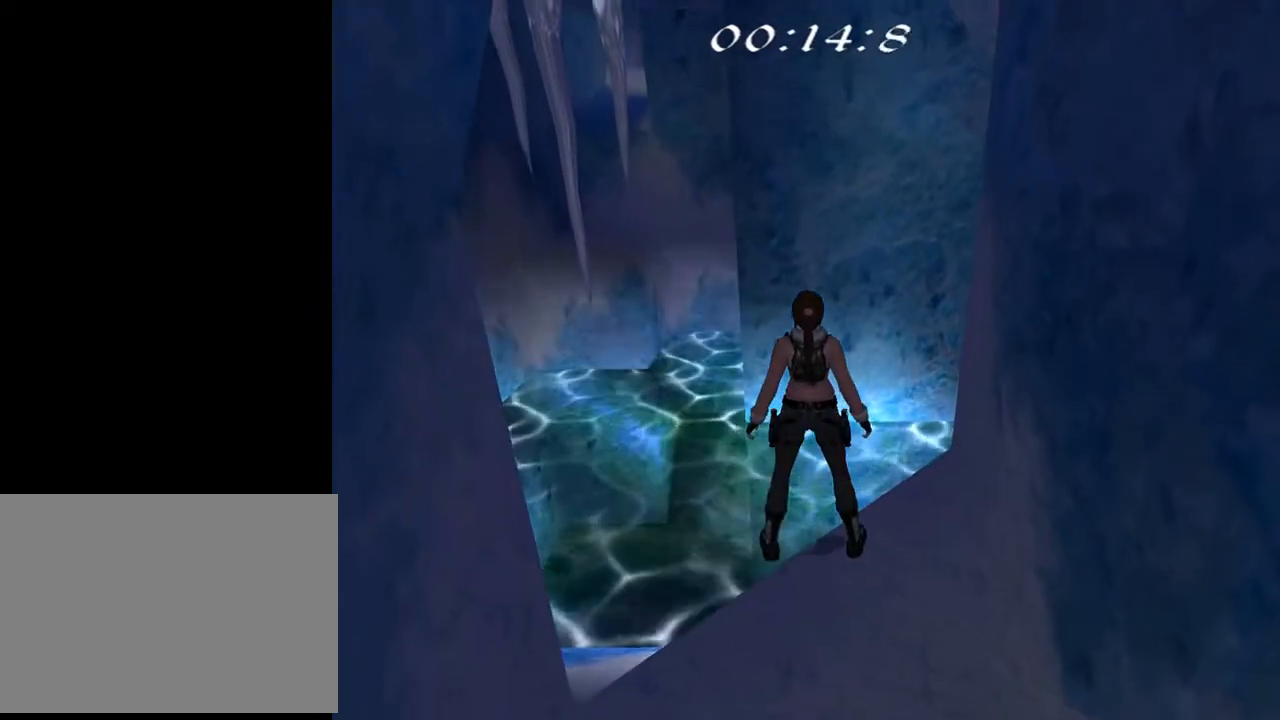
{"buttons": ["DPAD_RIGHT"], "left_stick": "center", "right_stick": "center", "events": []}
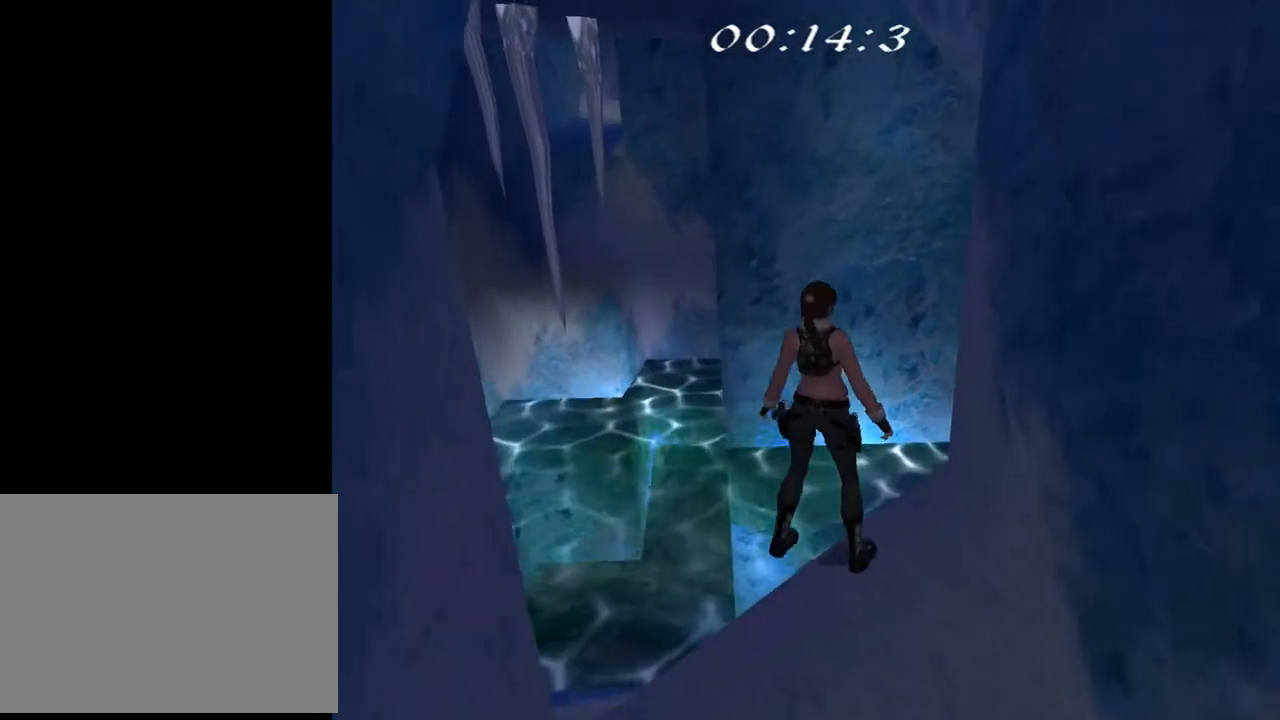
{"buttons": [], "left_stick": "center", "right_stick": "center", "events": [[367, "DPAD_UP", "down"], [400, "DPAD_RIGHT", "up"], [500, "DPAD_UP", "up"]]}
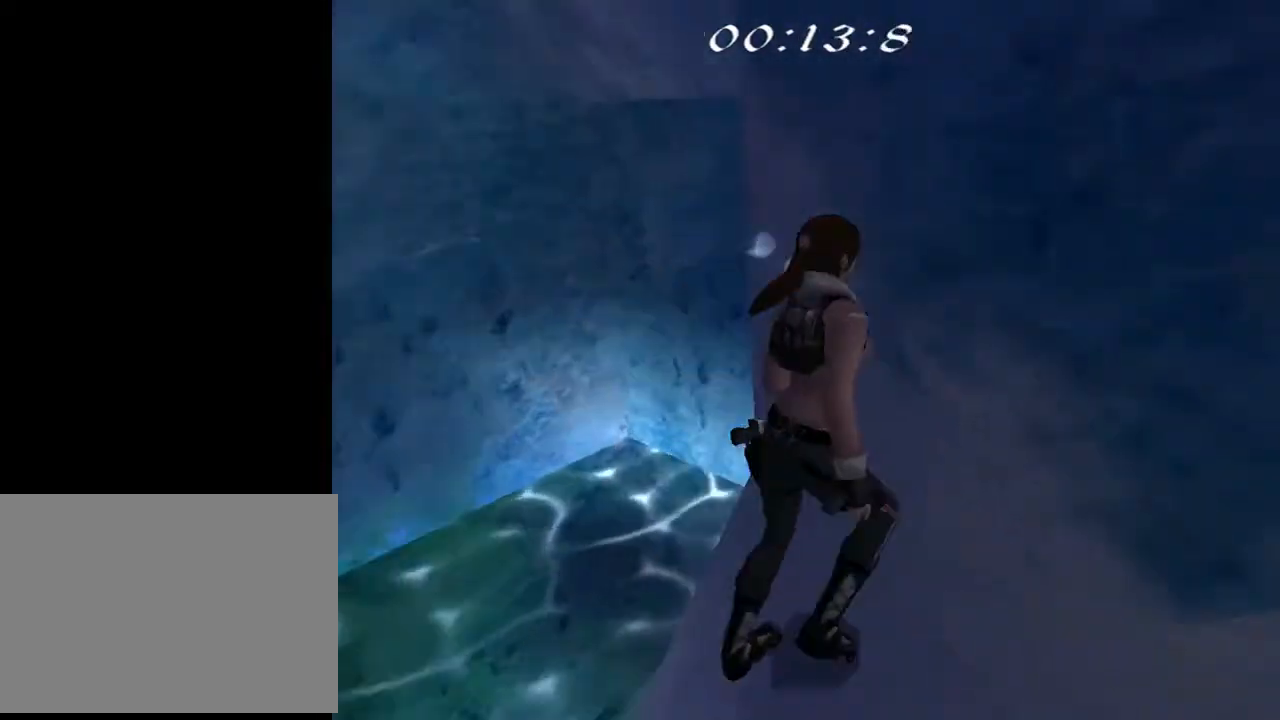
{"buttons": ["CROSS", "DPAD_UP"], "left_stick": "center", "right_stick": "center", "events": [[67, "DPAD_LEFT", "down"], [267, "DPAD_LEFT", "up"], [433, "CROSS", "down"], [433, "DPAD_UP", "down"]]}
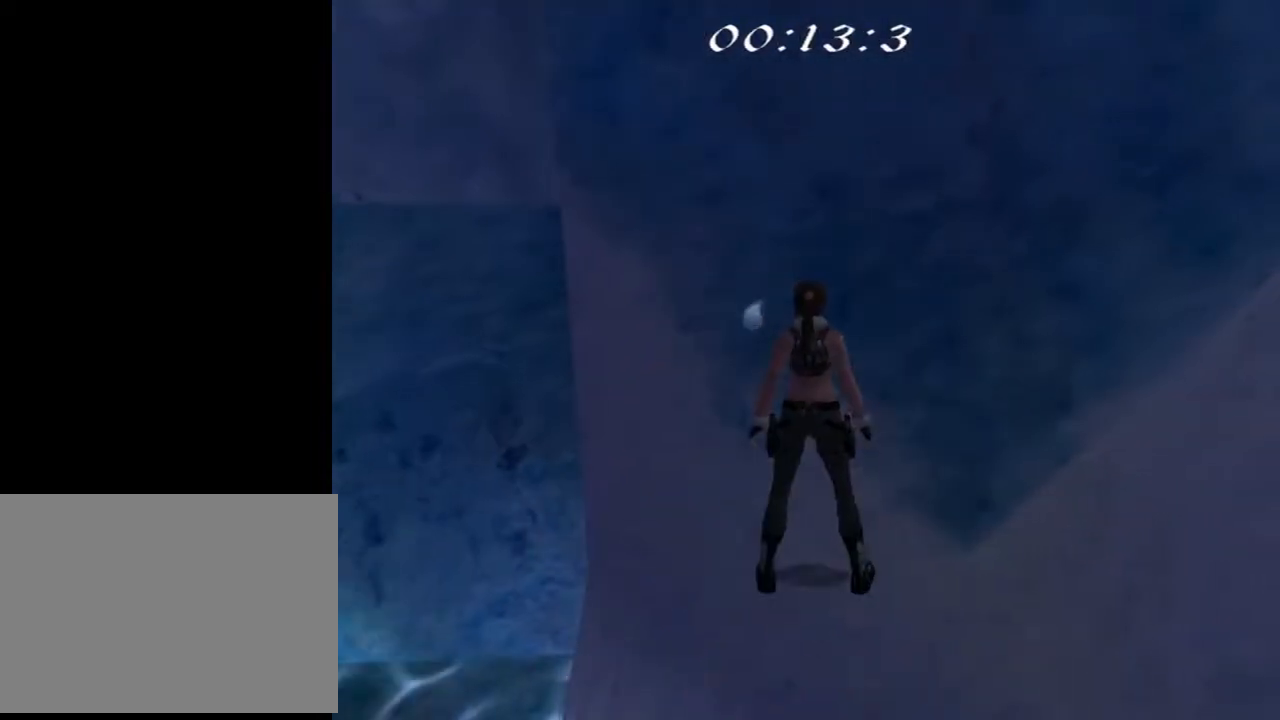
{"buttons": ["DPAD_LEFT"], "left_stick": "center", "right_stick": "center", "events": [[100, "DPAD_UP", "up"], [233, "CROSS", "up"], [300, "DPAD_LEFT", "down"]]}
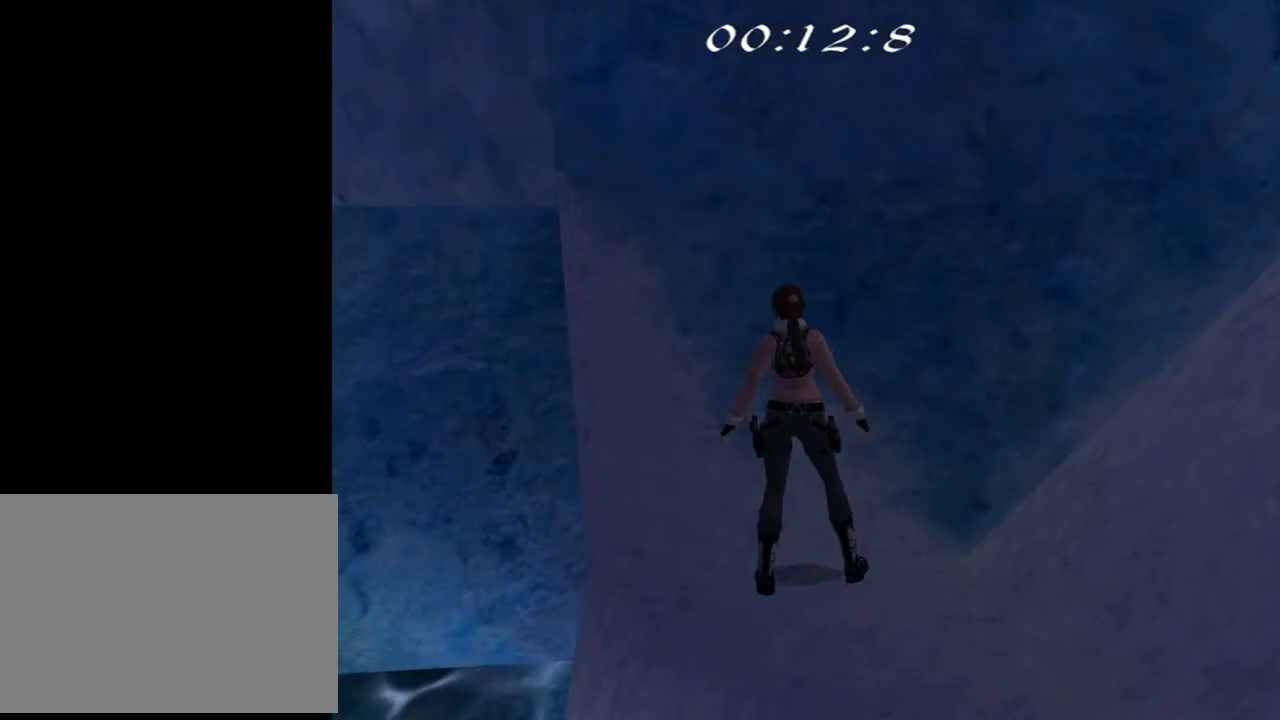
{"buttons": ["DPAD_LEFT"], "left_stick": "center", "right_stick": "center", "events": []}